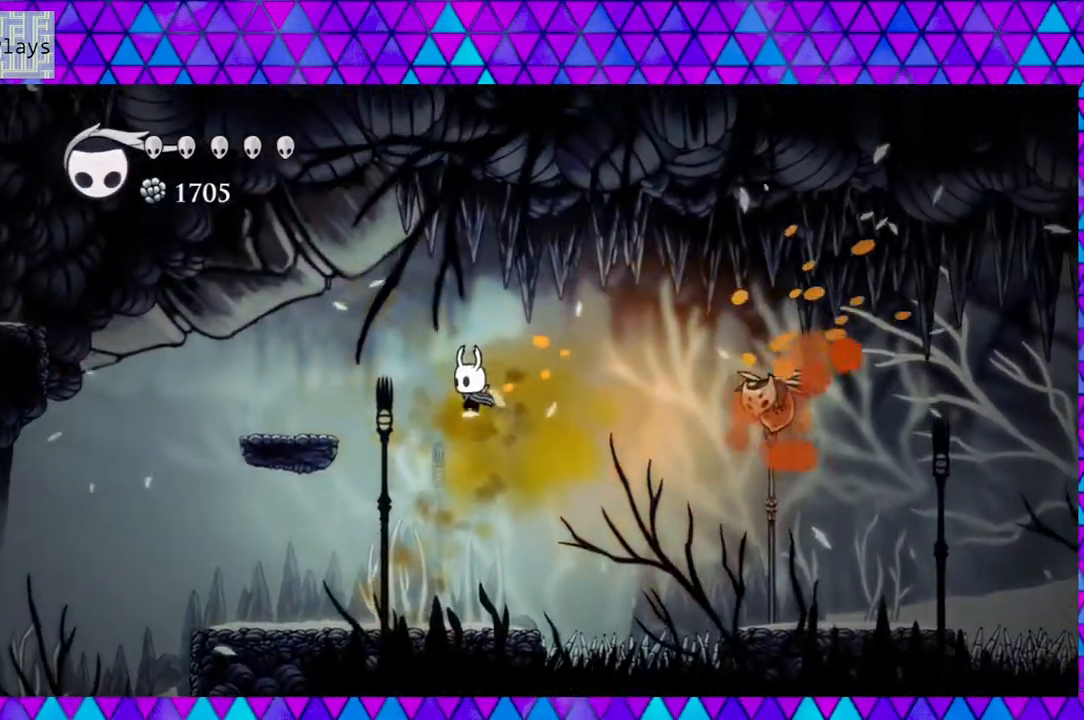
Gameplay with a controller (Nintendo layout); each line is a JSON object with the inputs held at the frame after it. "events" lists button and stick changes between this image and that frame as [ms after this image, input, new state], when the widget could be followed in between. Not read: L3 R3.
{"buttons": ["DPAD_LEFT"], "left_stick": "center", "right_stick": "center", "events": []}
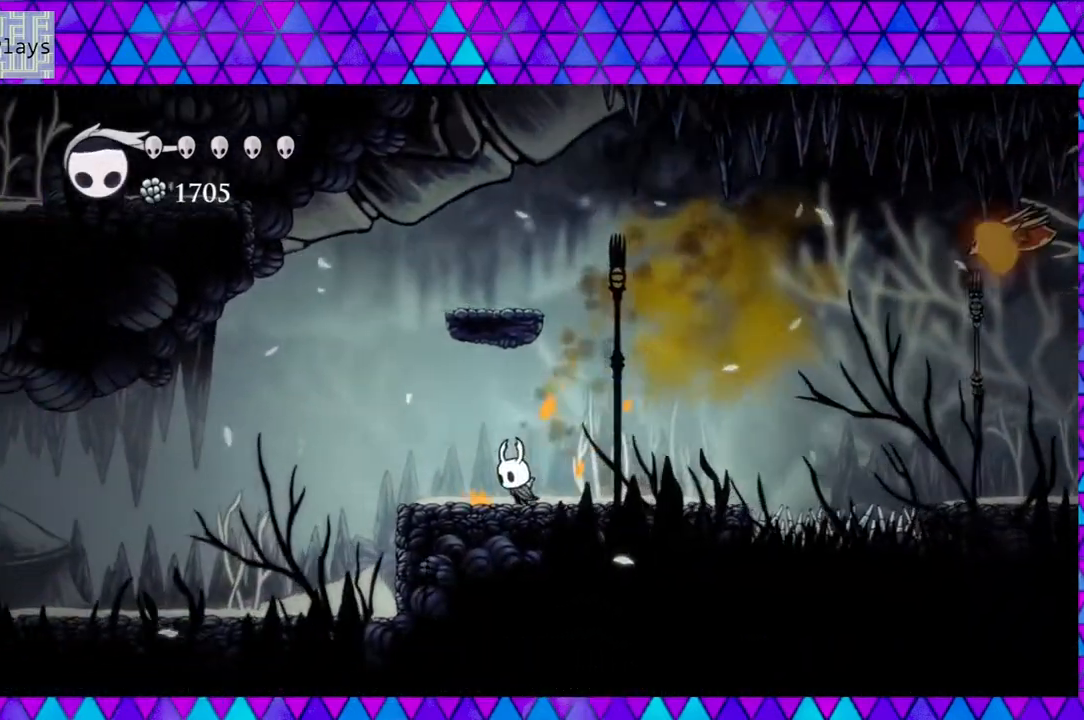
{"buttons": [], "left_stick": "center", "right_stick": "center", "events": [[150, "DPAD_LEFT", "up"]]}
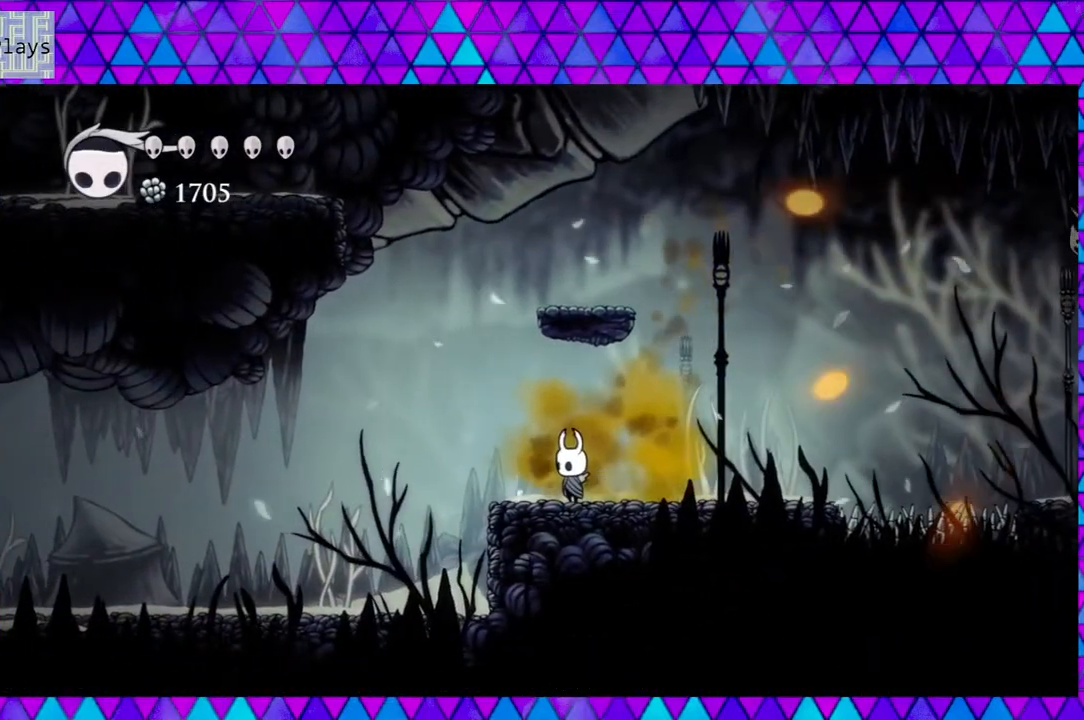
{"buttons": ["DPAD_RIGHT"], "left_stick": "center", "right_stick": "center", "events": [[100, "DPAD_LEFT", "down"], [267, "DPAD_LEFT", "up"], [283, "B", "down"], [317, "DPAD_RIGHT", "down"], [433, "B", "up"]]}
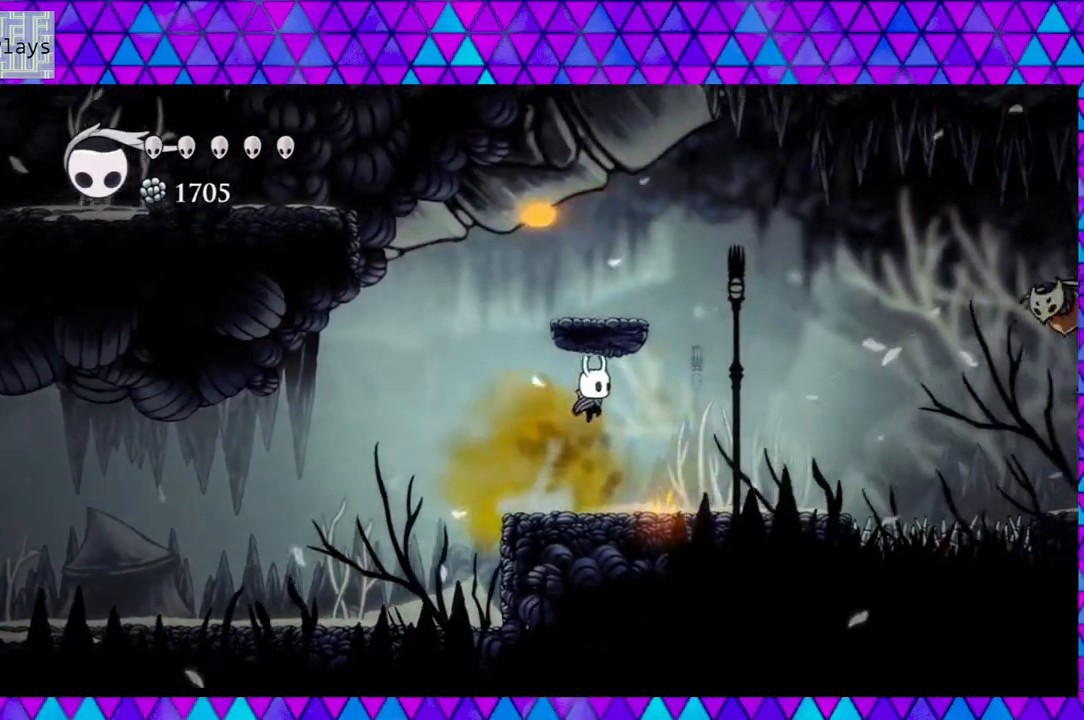
{"buttons": ["B"], "left_stick": "center", "right_stick": "center", "events": [[400, "B", "down"], [400, "DPAD_RIGHT", "up"]]}
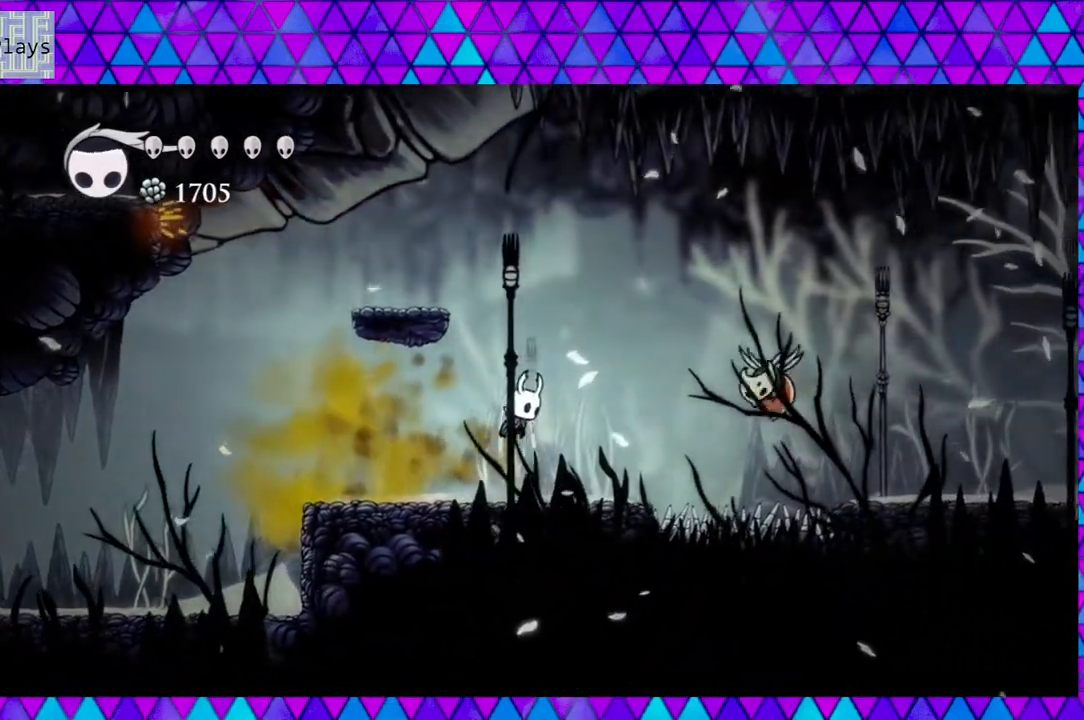
{"buttons": [], "left_stick": "center", "right_stick": "center", "events": [[33, "A", "down"], [67, "B", "up"], [133, "A", "up"]]}
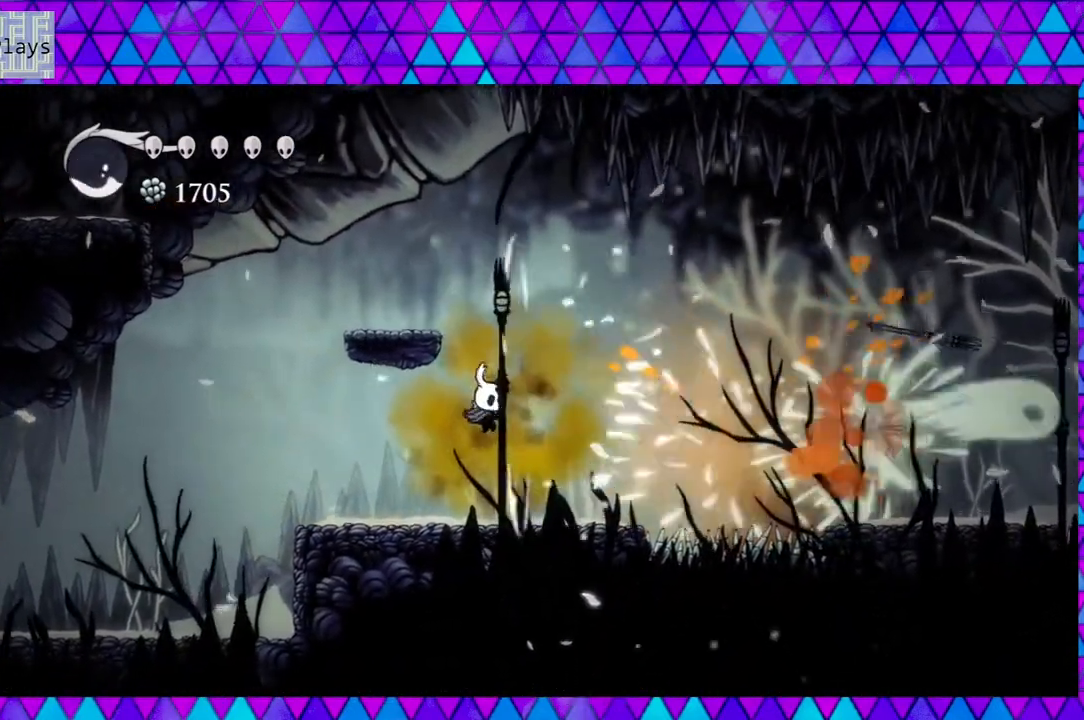
{"buttons": ["DPAD_RIGHT"], "left_stick": "center", "right_stick": "center", "events": [[267, "DPAD_RIGHT", "down"]]}
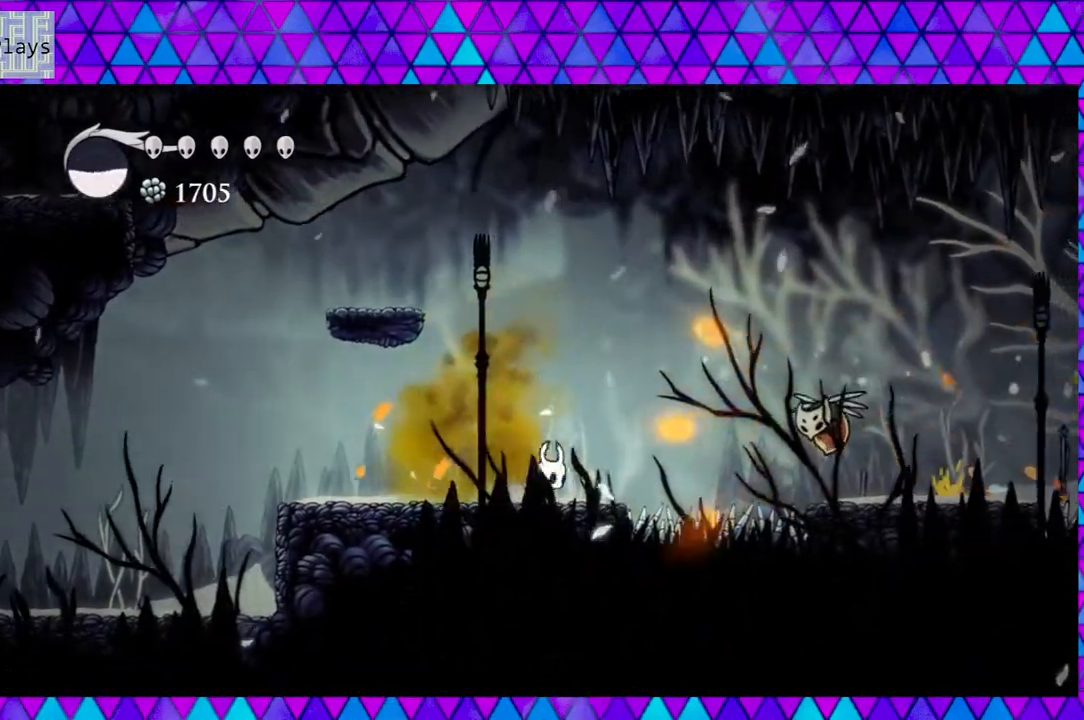
{"buttons": ["B", "DPAD_RIGHT"], "left_stick": "center", "right_stick": "center", "events": [[17, "B", "down"]]}
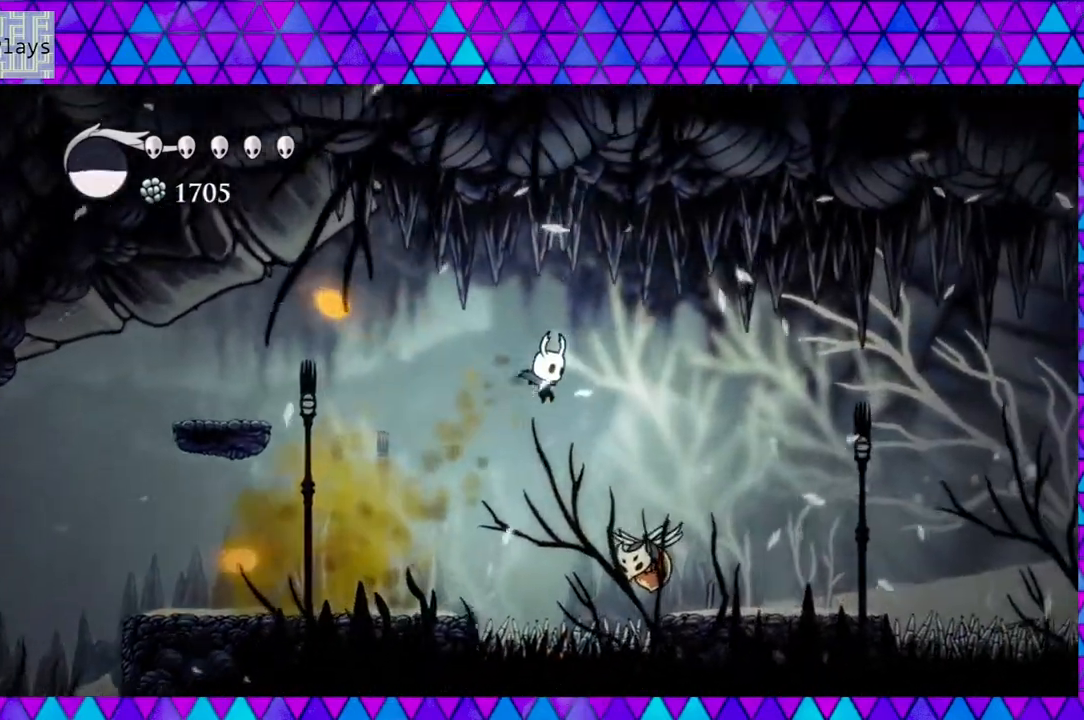
{"buttons": ["Y", "DPAD_DOWN", "DPAD_RIGHT"], "left_stick": "center", "right_stick": "center", "events": [[183, "DPAD_DOWN", "down"], [217, "B", "up"], [350, "Y", "down"]]}
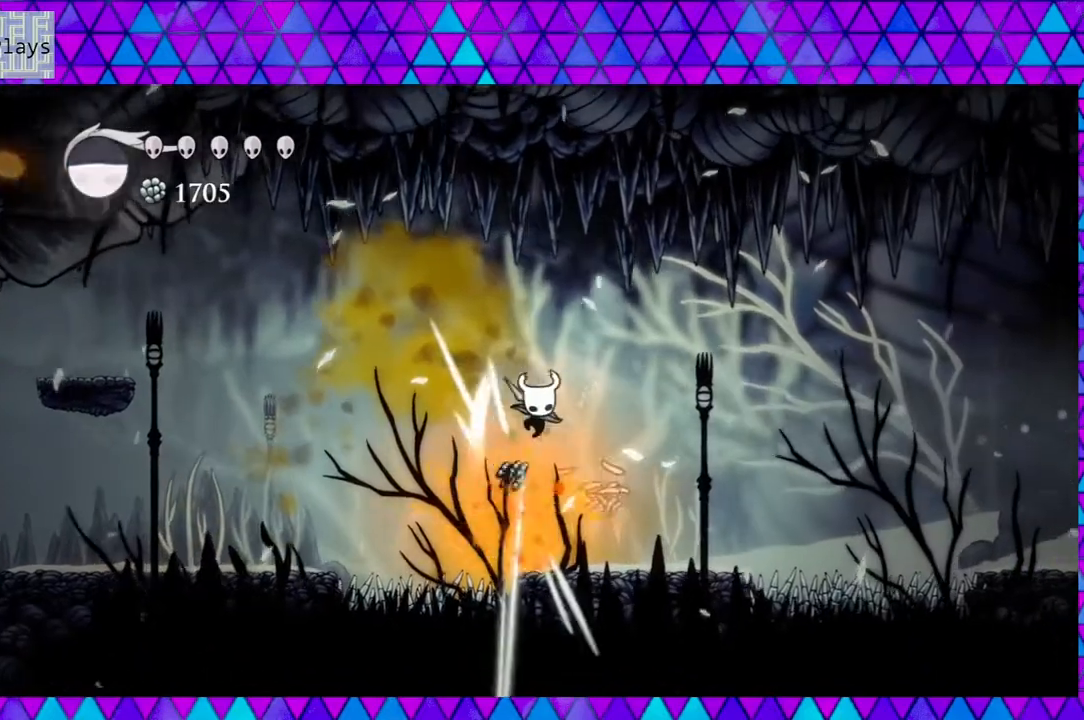
{"buttons": [], "left_stick": "center", "right_stick": "center", "events": [[50, "Y", "up"], [167, "DPAD_DOWN", "up"], [350, "DPAD_RIGHT", "up"]]}
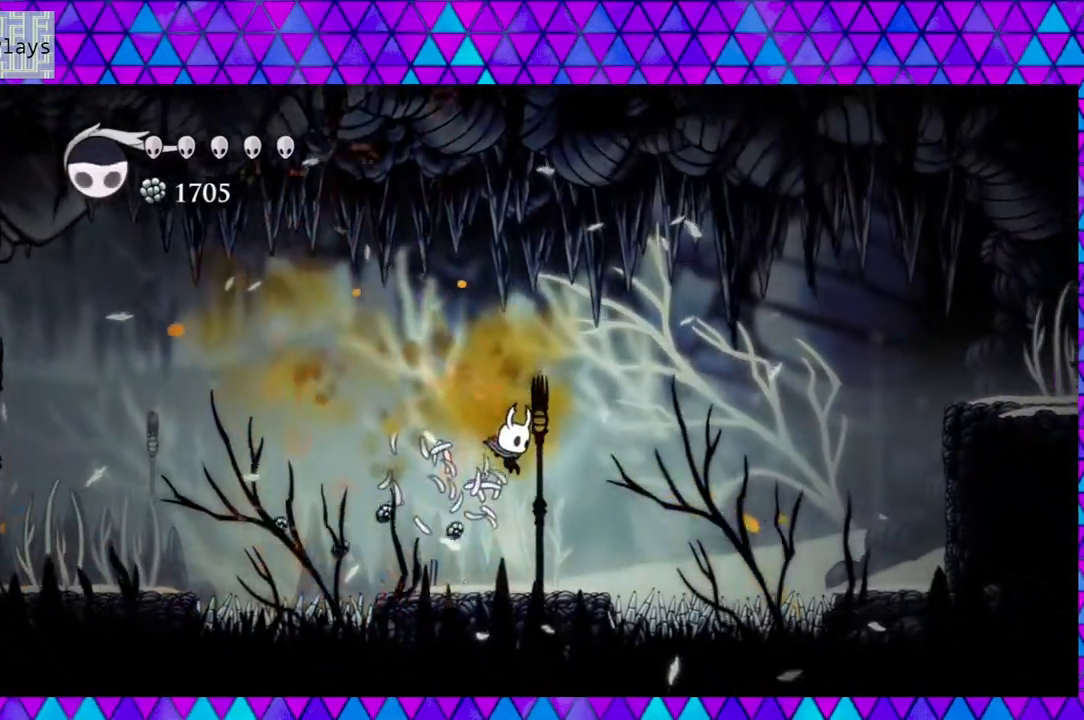
{"buttons": ["B", "DPAD_RIGHT"], "left_stick": "center", "right_stick": "center", "events": [[183, "DPAD_RIGHT", "down"], [317, "B", "down"]]}
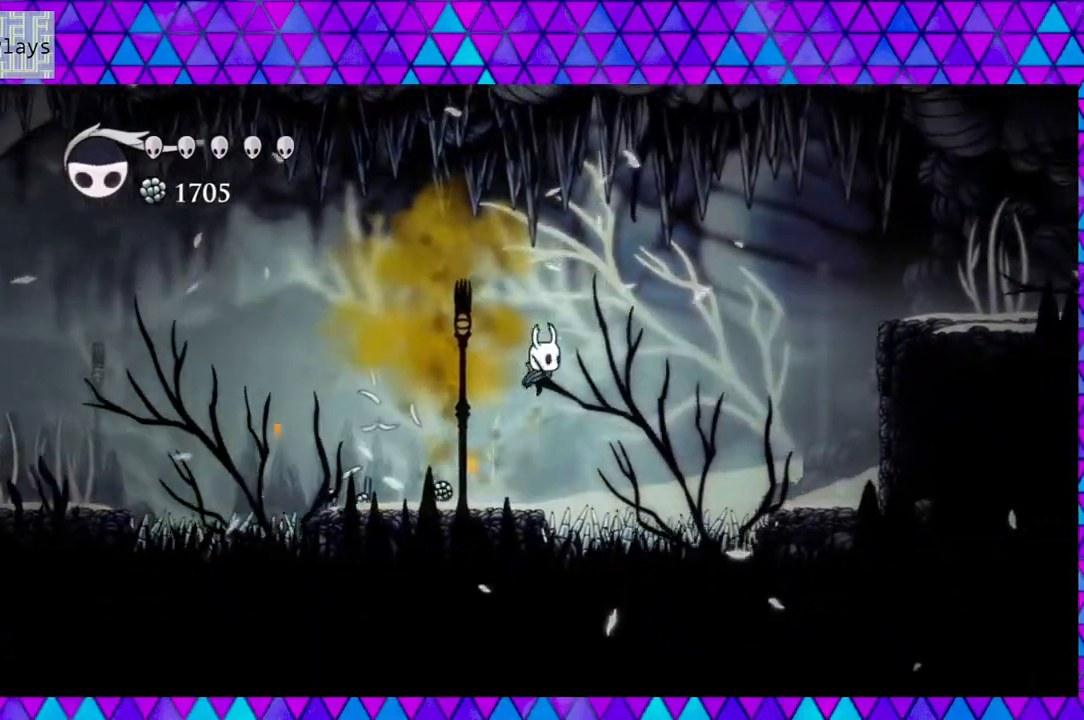
{"buttons": ["B", "DPAD_RIGHT"], "left_stick": "center", "right_stick": "center", "events": [[400, "B", "up"], [483, "B", "down"]]}
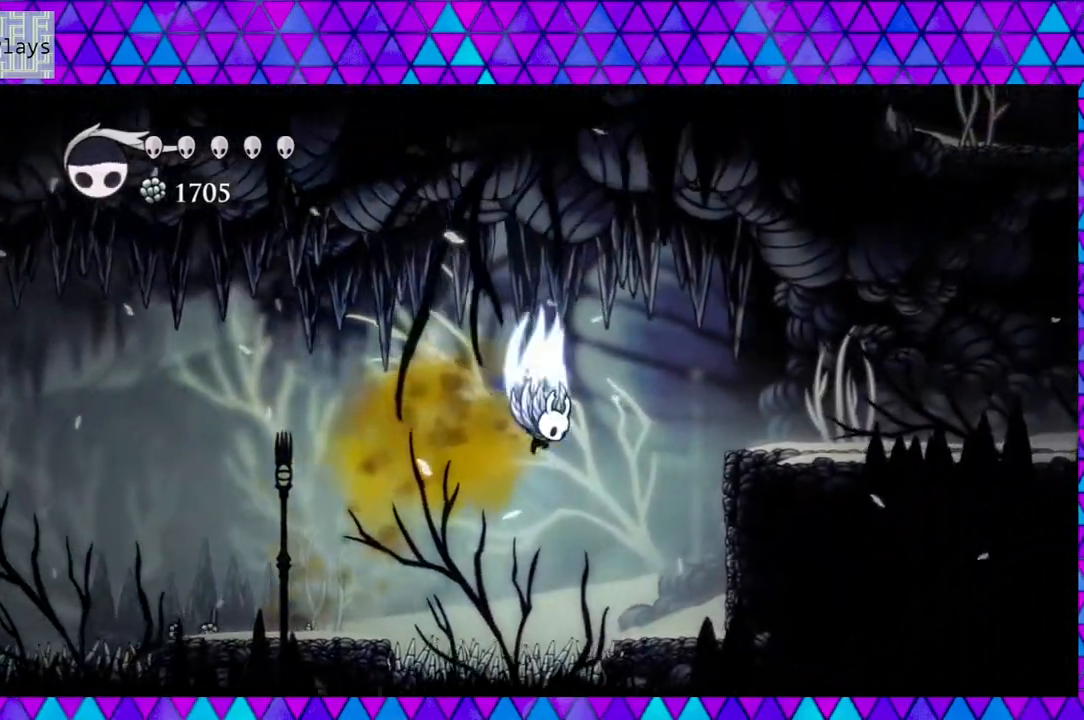
{"buttons": ["B", "DPAD_RIGHT"], "left_stick": "center", "right_stick": "center", "events": []}
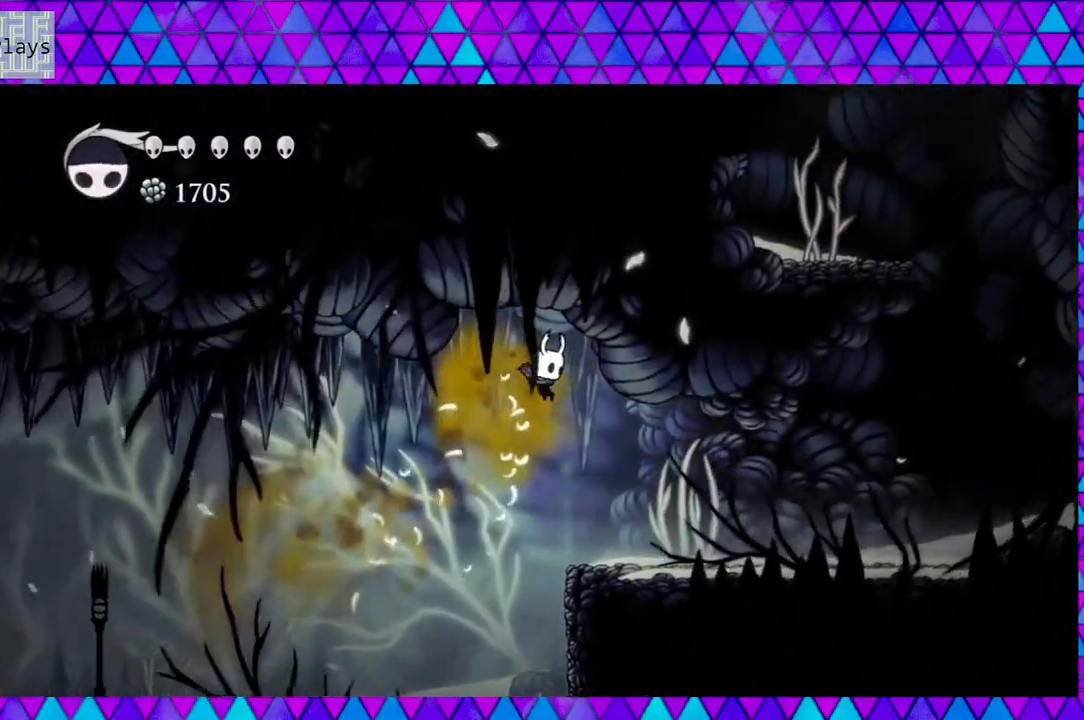
{"buttons": ["DPAD_RIGHT"], "left_stick": "center", "right_stick": "center", "events": [[133, "B", "up"]]}
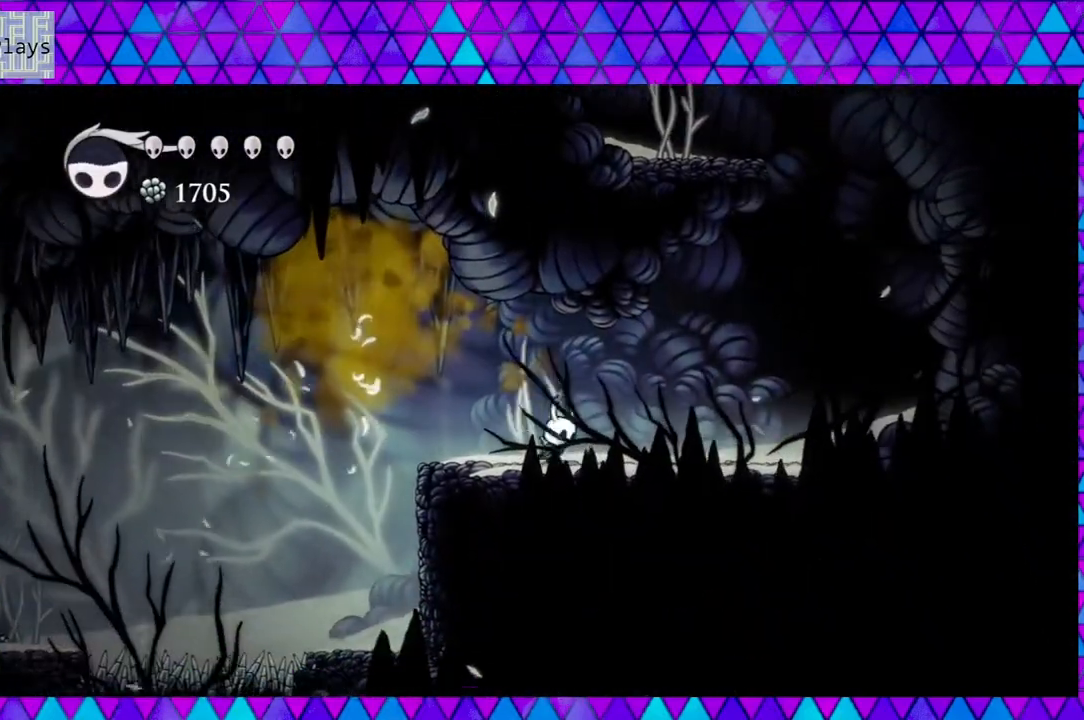
{"buttons": ["DPAD_RIGHT"], "left_stick": "center", "right_stick": "center", "events": []}
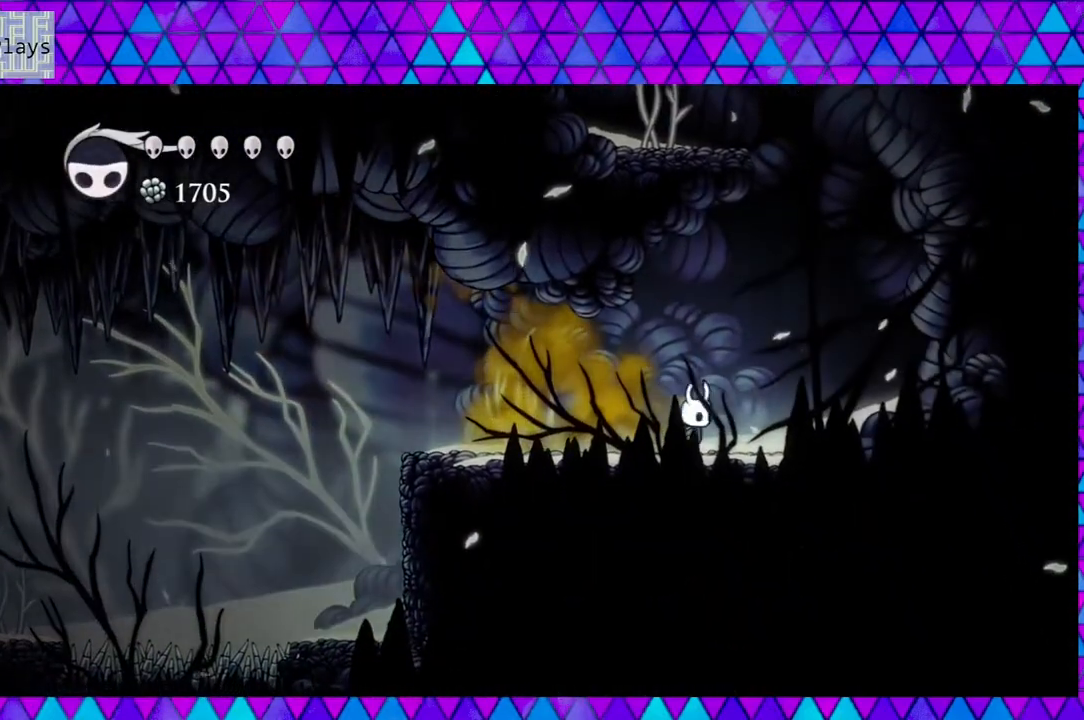
{"buttons": [], "left_stick": "center", "right_stick": "center", "events": [[133, "B", "down"], [467, "DPAD_RIGHT", "up"], [500, "B", "up"]]}
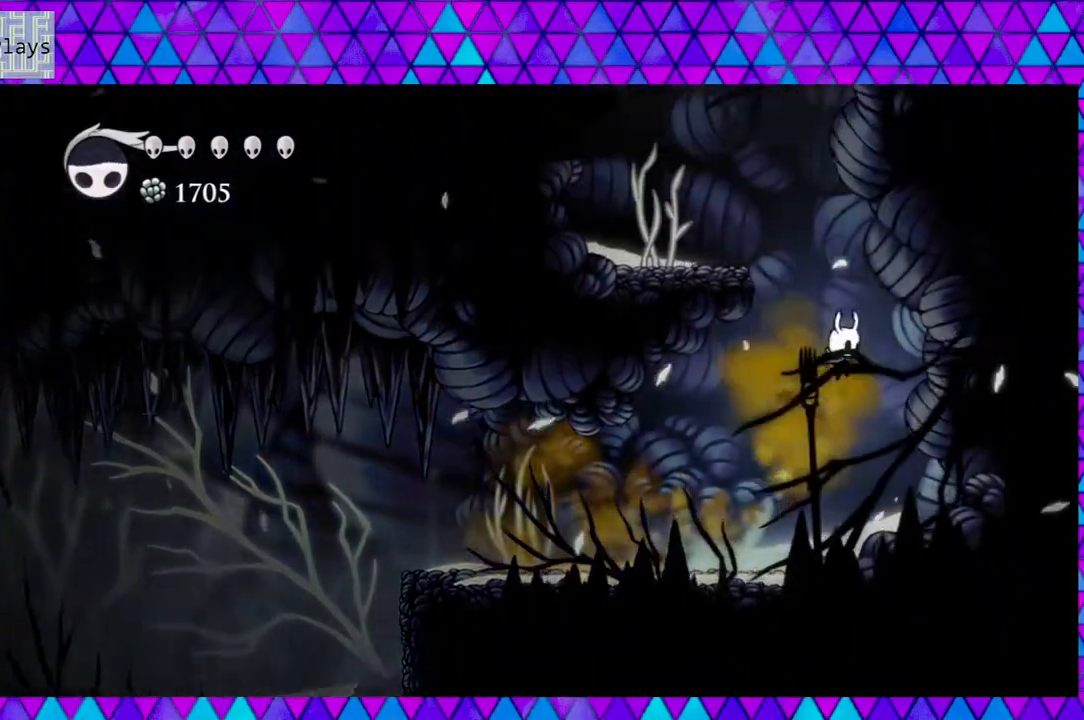
{"buttons": ["B", "DPAD_LEFT"], "left_stick": "center", "right_stick": "center", "events": [[67, "B", "down"], [217, "DPAD_LEFT", "down"]]}
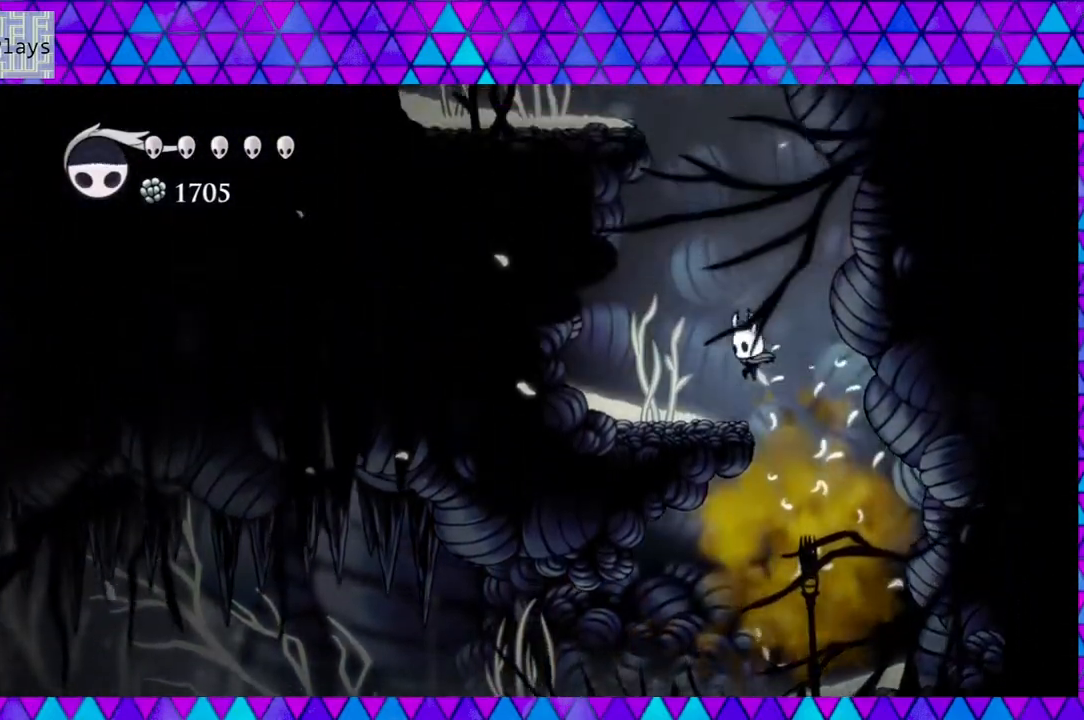
{"buttons": ["B"], "left_stick": "center", "right_stick": "center", "events": [[67, "B", "up"], [100, "DPAD_LEFT", "up"], [317, "B", "down"]]}
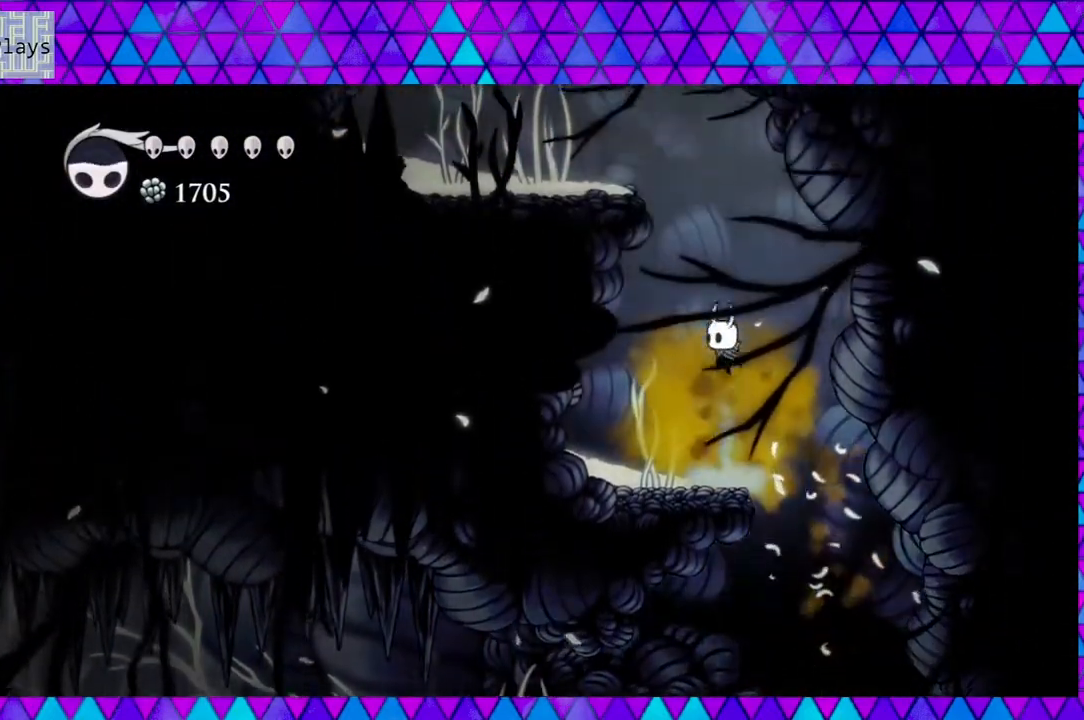
{"buttons": ["B", "DPAD_LEFT"], "left_stick": "center", "right_stick": "center", "events": [[200, "B", "up"], [267, "B", "down"], [383, "DPAD_LEFT", "down"]]}
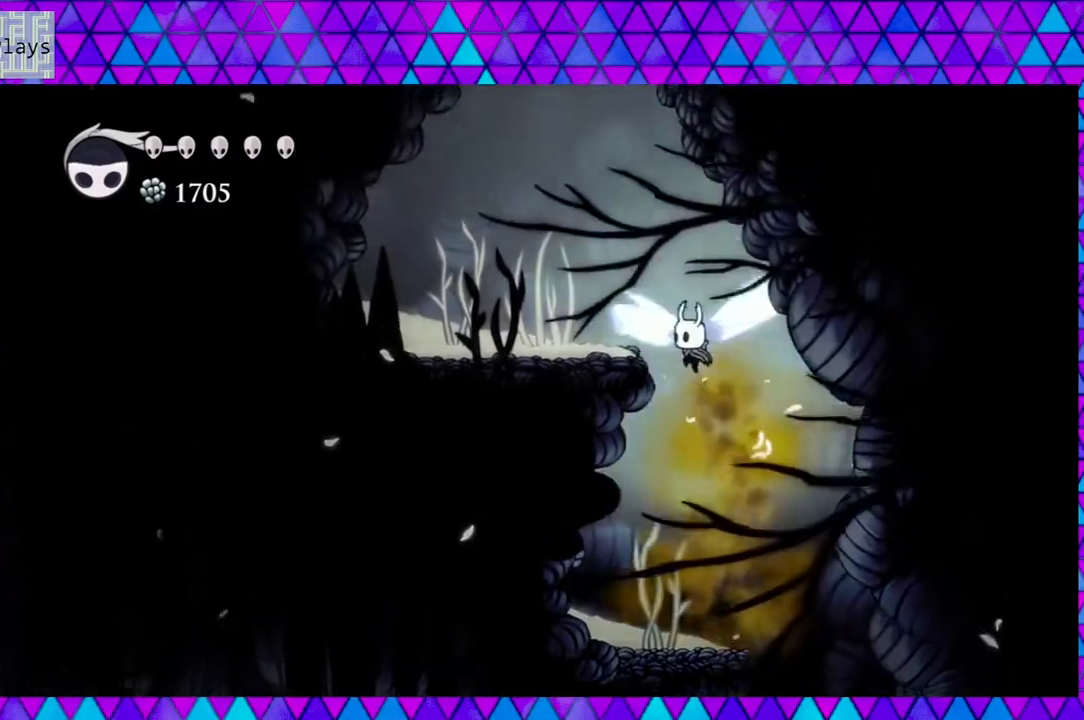
{"buttons": ["DPAD_LEFT"], "left_stick": "center", "right_stick": "center", "events": [[283, "B", "up"]]}
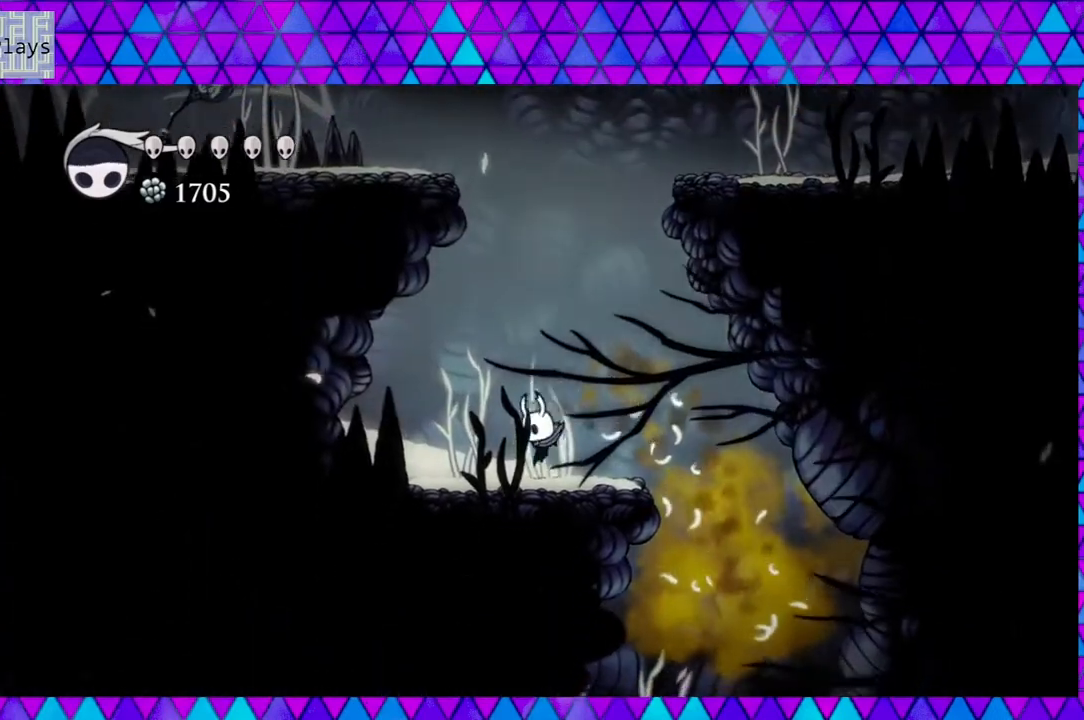
{"buttons": [], "left_stick": "center", "right_stick": "center", "events": [[17, "DPAD_LEFT", "up"], [100, "B", "down"], [483, "B", "up"]]}
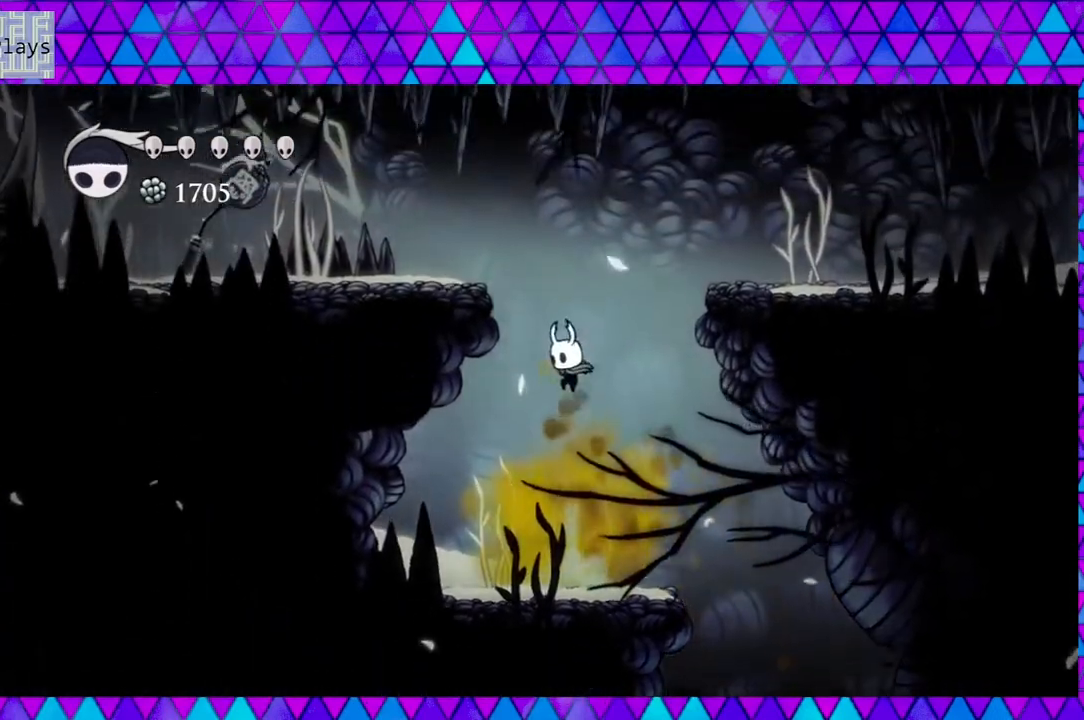
{"buttons": ["B", "DPAD_LEFT"], "left_stick": "center", "right_stick": "center", "events": [[67, "B", "down"], [267, "DPAD_LEFT", "down"]]}
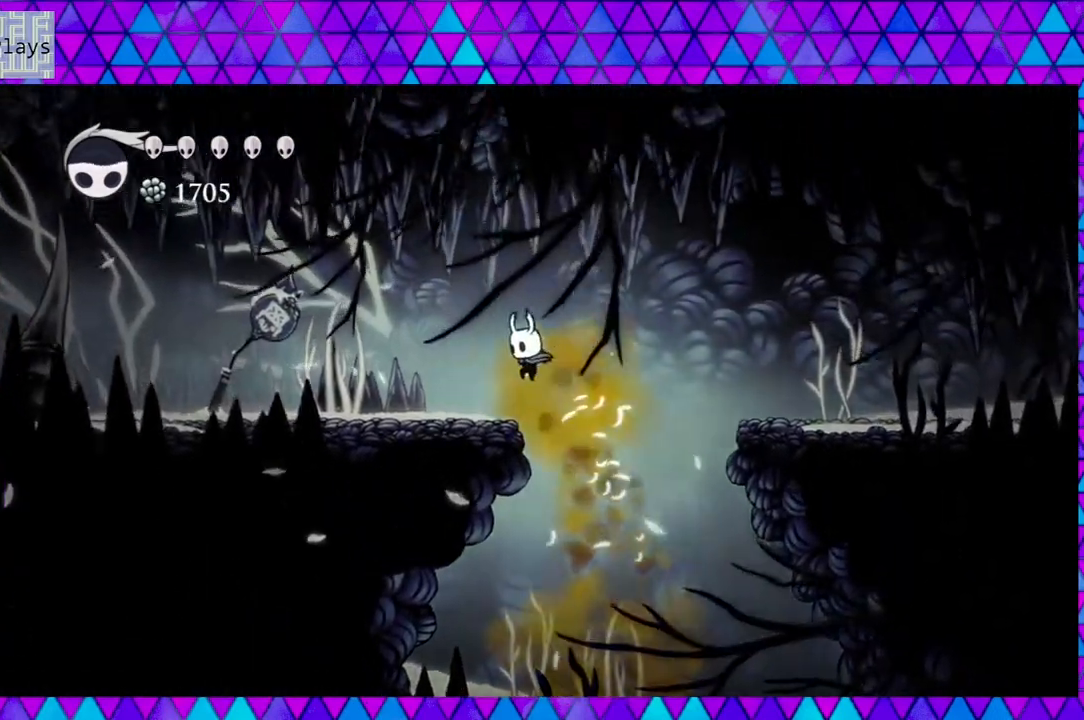
{"buttons": ["DPAD_LEFT"], "left_stick": "center", "right_stick": "center", "events": [[267, "B", "up"]]}
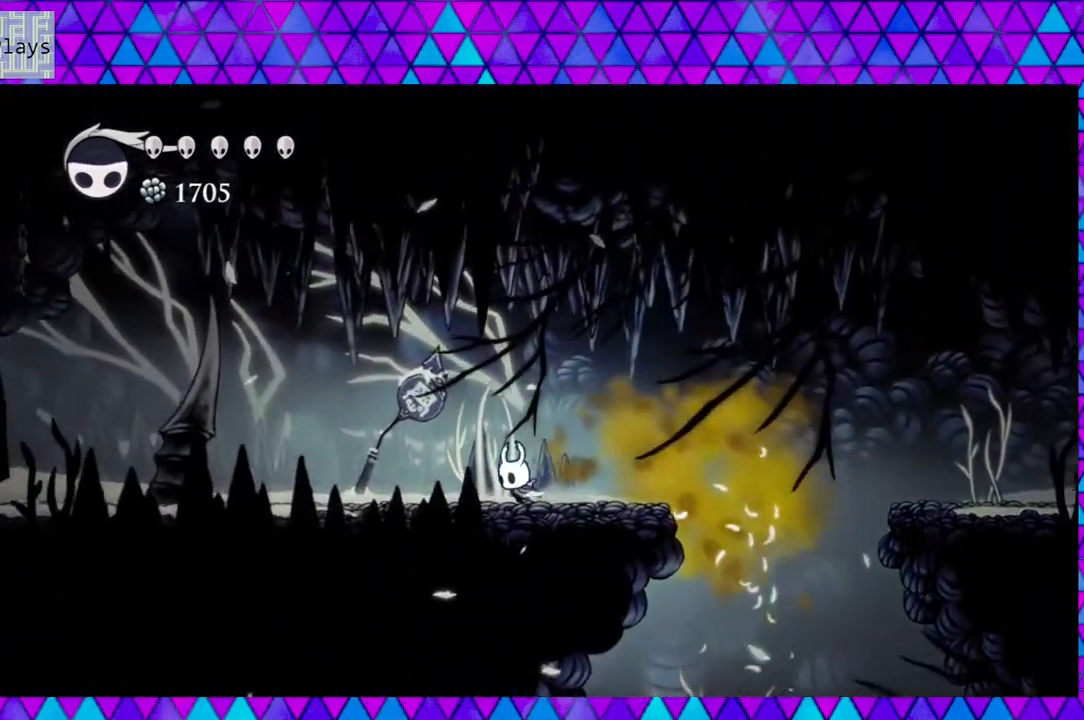
{"buttons": [], "left_stick": "center", "right_stick": "center", "events": [[67, "DPAD_LEFT", "up"], [133, "DPAD_LEFT", "down"], [433, "DPAD_LEFT", "up"]]}
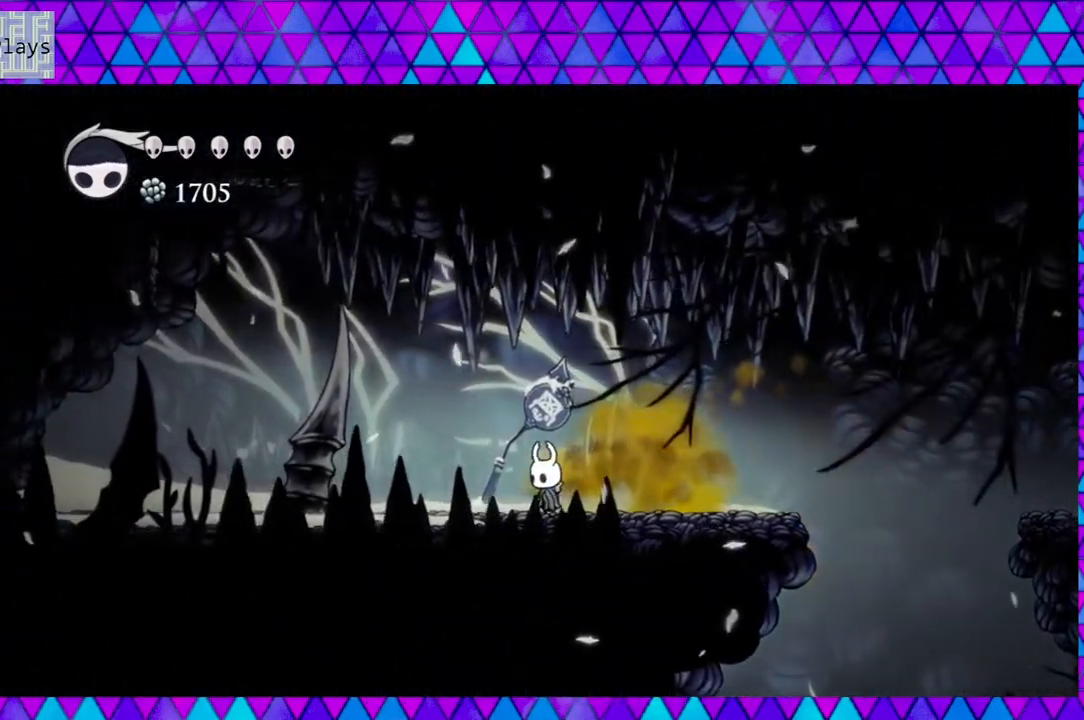
{"buttons": [], "left_stick": "center", "right_stick": "center", "events": [[167, "DPAD_RIGHT", "down"], [350, "DPAD_RIGHT", "up"]]}
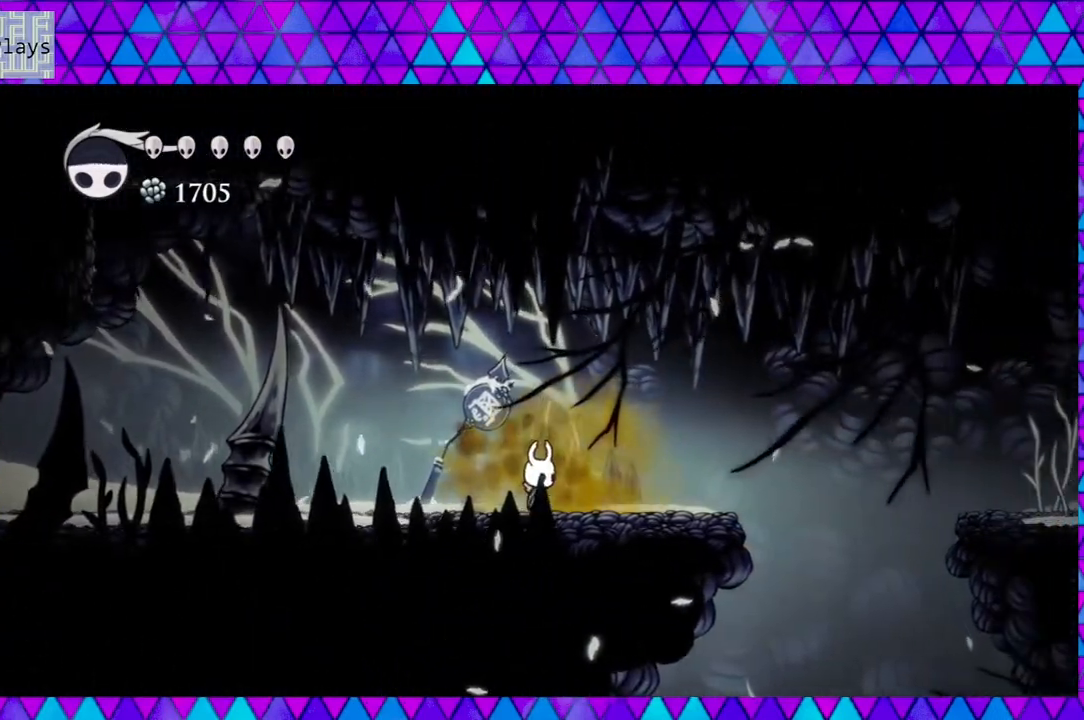
{"buttons": [], "left_stick": "center", "right_stick": "center", "events": []}
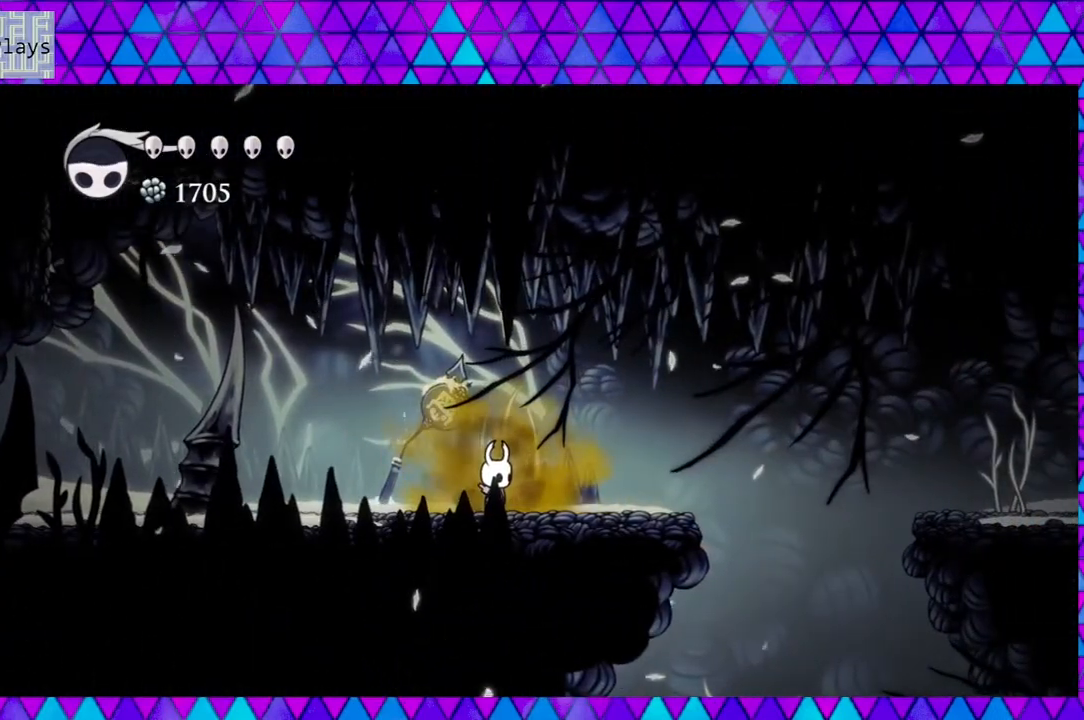
{"buttons": [], "left_stick": "center", "right_stick": "center", "events": []}
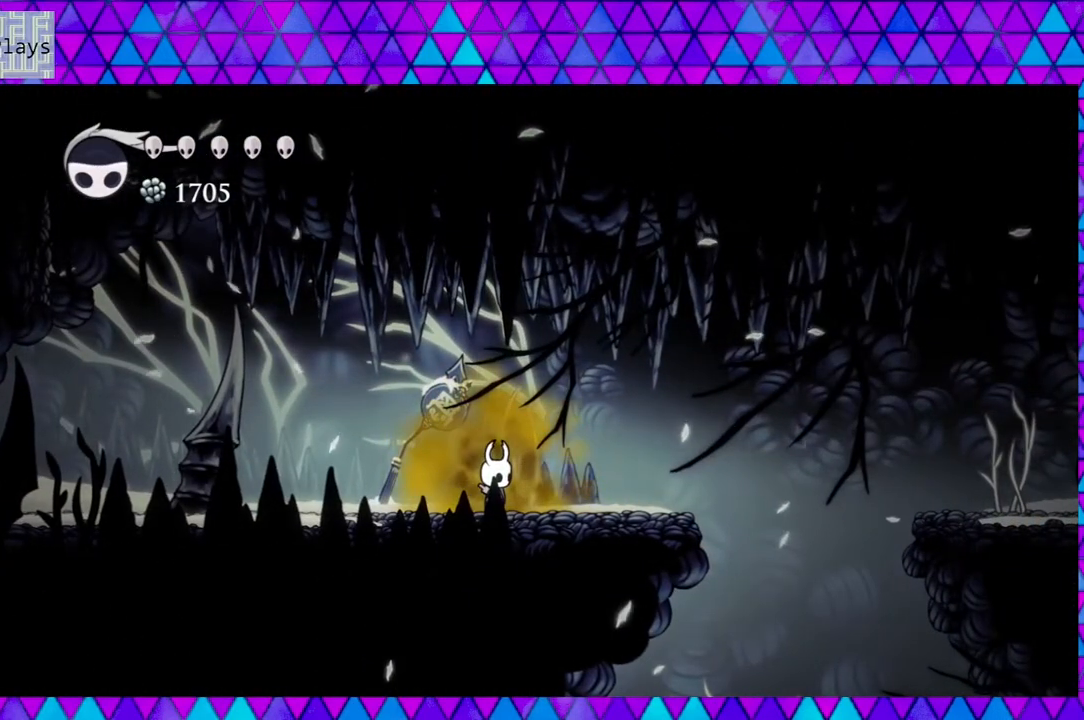
{"buttons": [], "left_stick": "center", "right_stick": "center", "events": []}
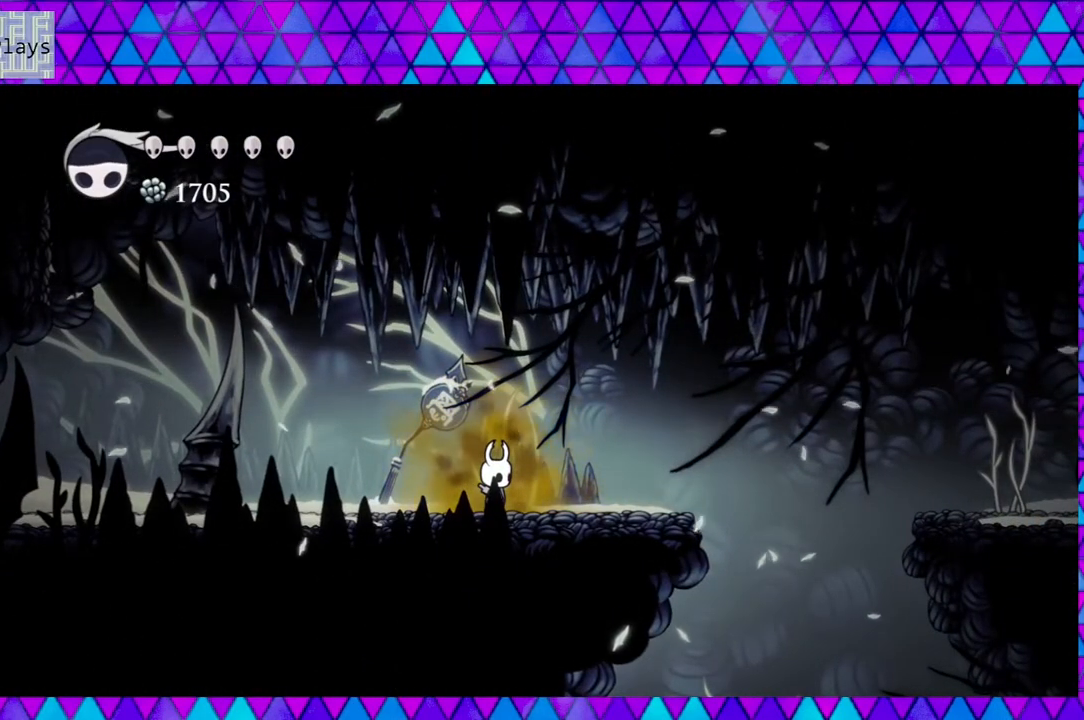
{"buttons": ["B", "DPAD_RIGHT"], "left_stick": "center", "right_stick": "center", "events": [[300, "DPAD_RIGHT", "down"], [400, "B", "down"]]}
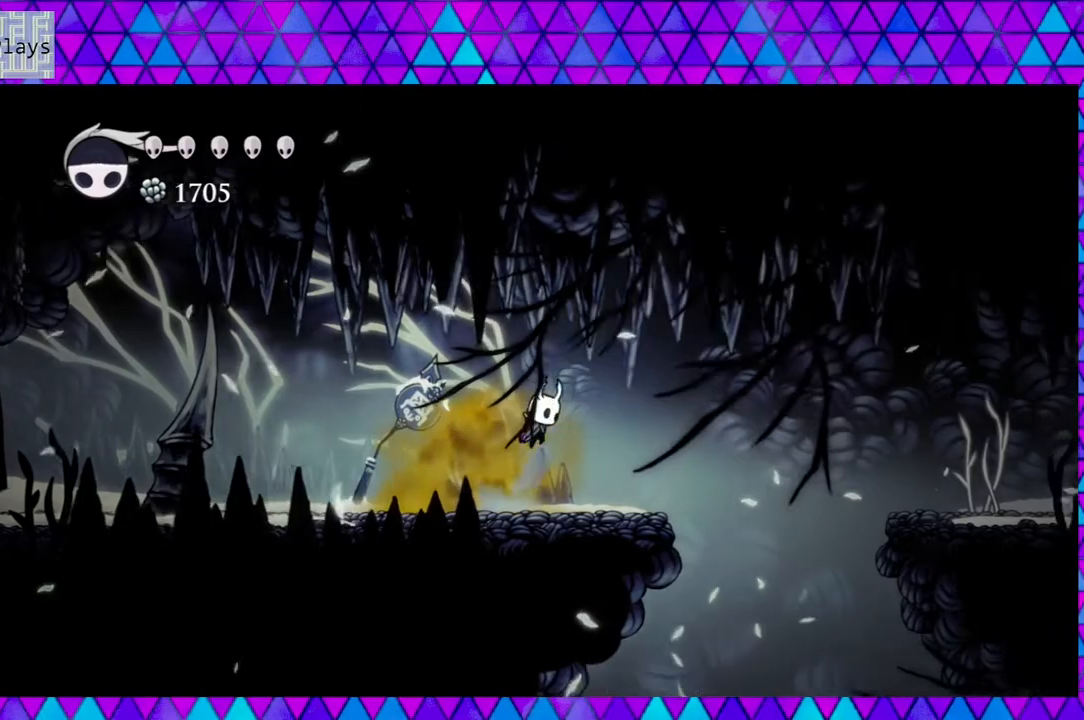
{"buttons": ["DPAD_RIGHT"], "left_stick": "center", "right_stick": "center", "events": [[267, "B", "up"]]}